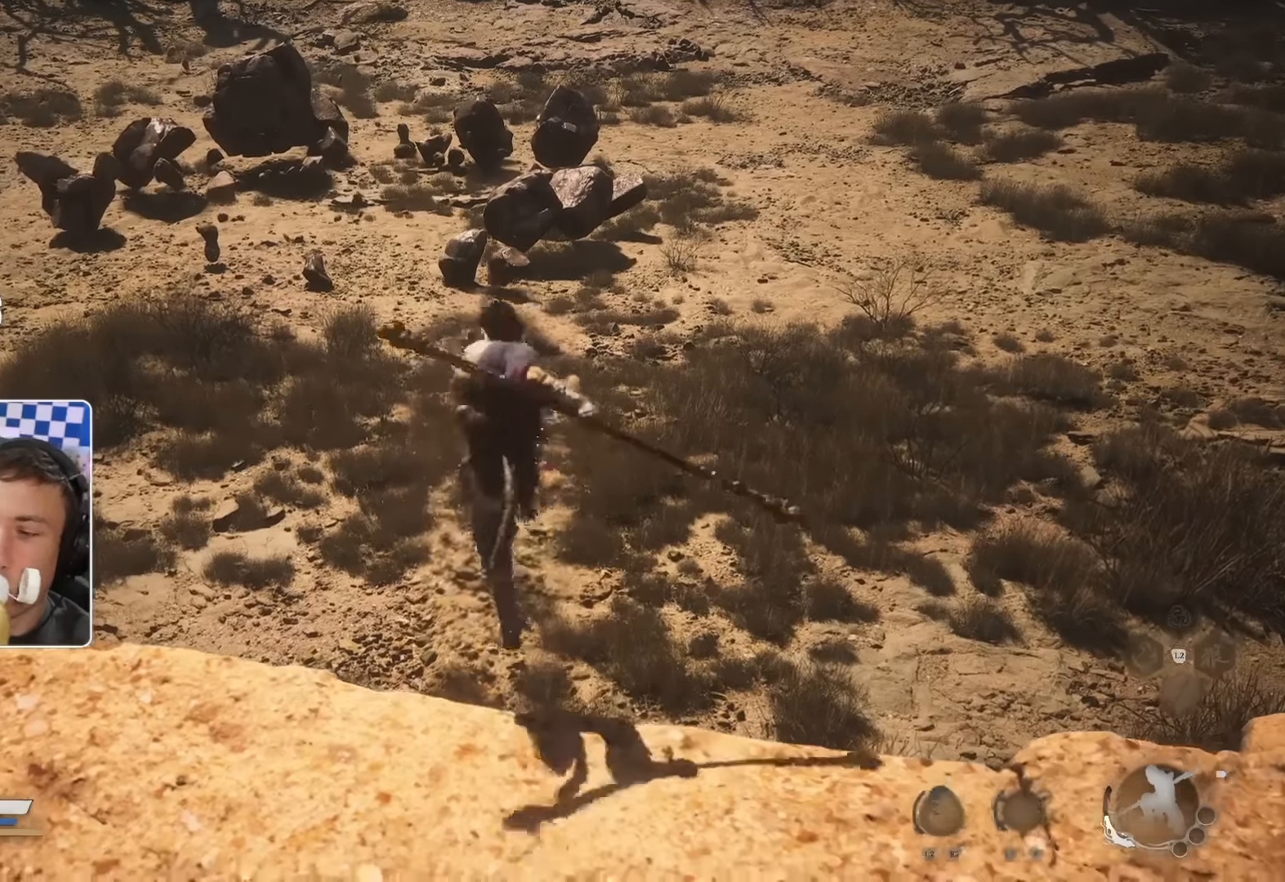
Gameplay with a controller (PlayStation layout); each line is a JSON object with the inputs held at the frame after it. "events" lists button and stick changes between this image and that frame as [ms after this image, input, new state], when the widget could be followed in between.
{"buttons": [], "left_stick": "up", "right_stick": "center", "events": [[217, "R2", "up"]]}
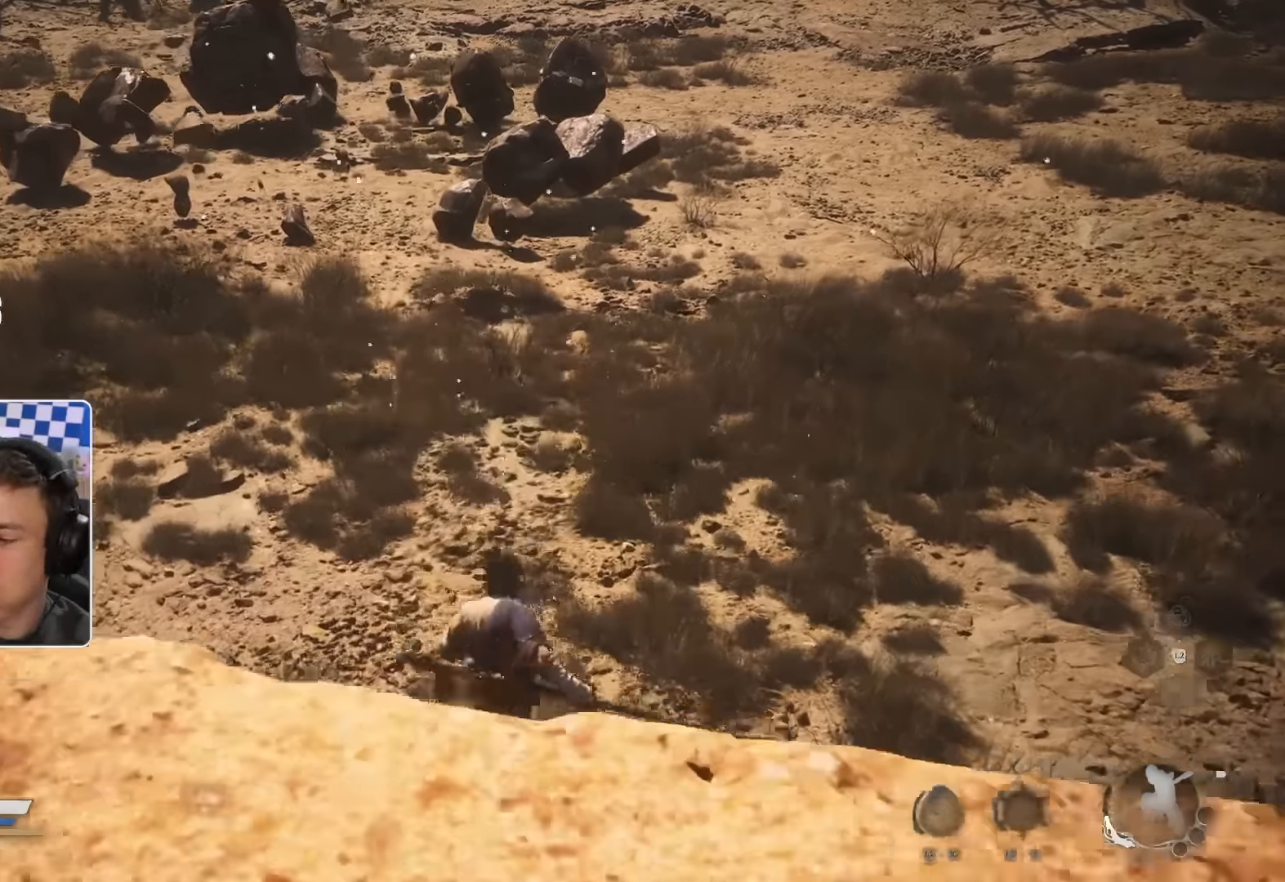
{"buttons": ["R2"], "left_stick": "up", "right_stick": "center"}
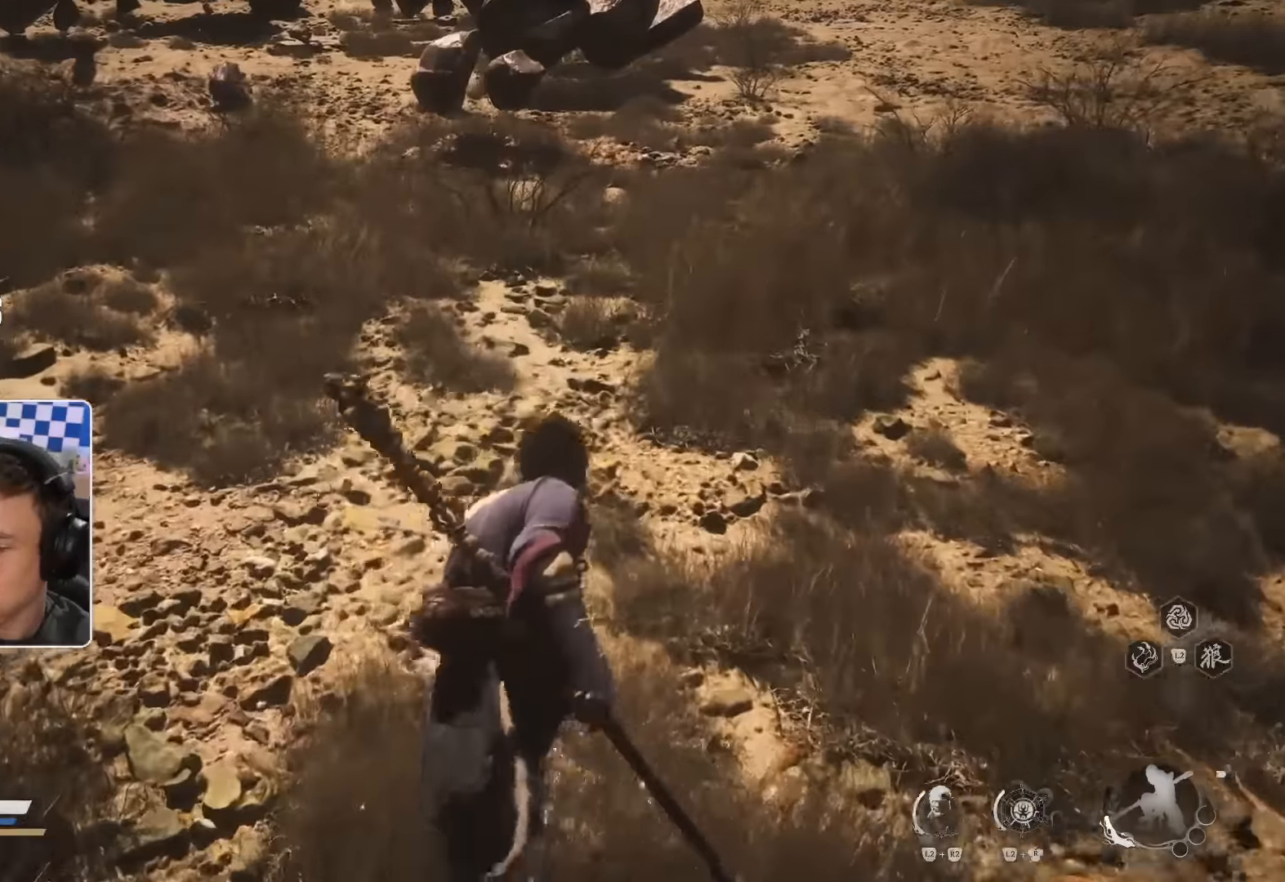
{"buttons": ["R2"], "left_stick": "up", "right_stick": "center", "events": [[100, "R2", "up"], [400, "R2", "down"]]}
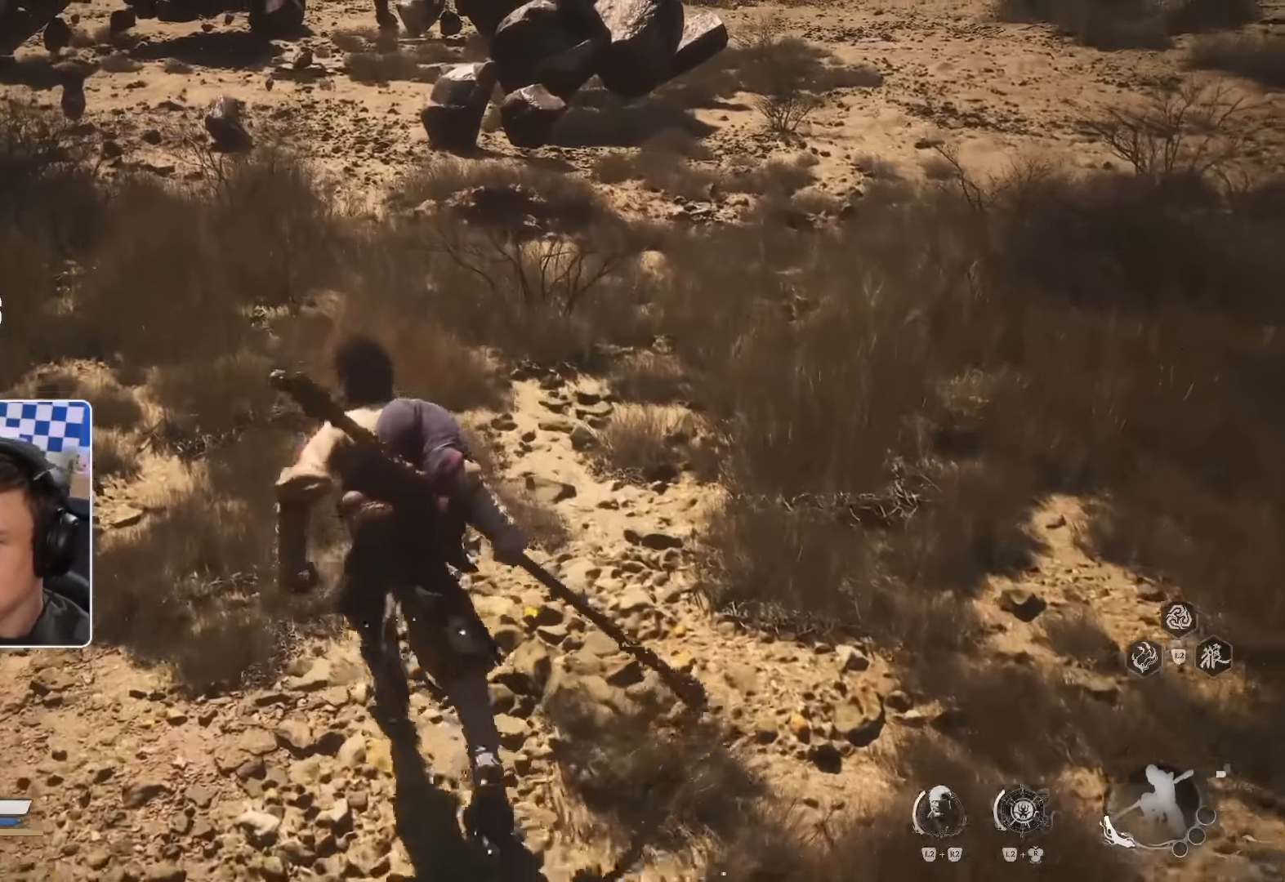
{"buttons": [], "left_stick": "up", "right_stick": "center", "events": [[66, "R2", "up"], [166, "R2", "down"], [266, "CROSS", "down"], [266, "R2", "up"], [433, "CROSS", "up"]]}